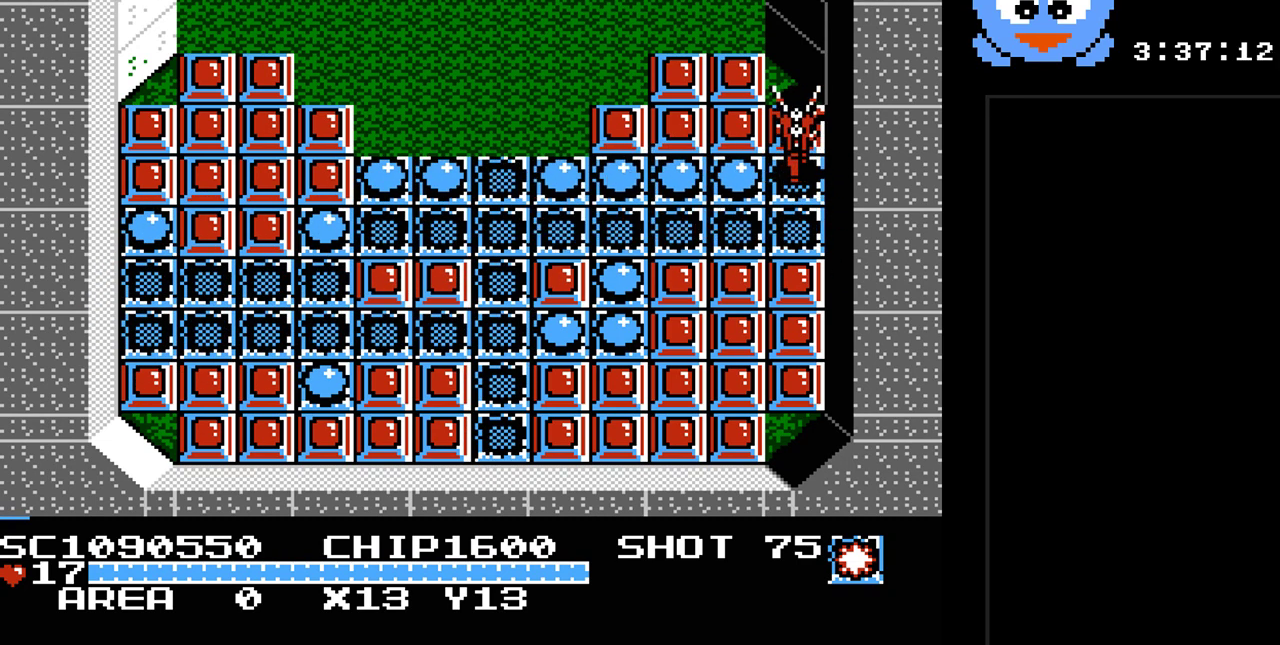
Gameplay with a controller (Nintendo layout); each line is a JSON object with the inputs held at the frame after it. "events" lists button and stick changes between this image and that frame as [ms after this image, input, new state], when the widget could be followed in between. Not read: L3 R3.
{"buttons": ["Y", "DPAD_UP", "DPAD_LEFT"], "events": [[33, "Y", "down"], [100, "DPAD_UP", "up"], [133, "DPAD_LEFT", "up"], [417, "DPAD_LEFT", "down"], [417, "DPAD_UP", "down"]]}
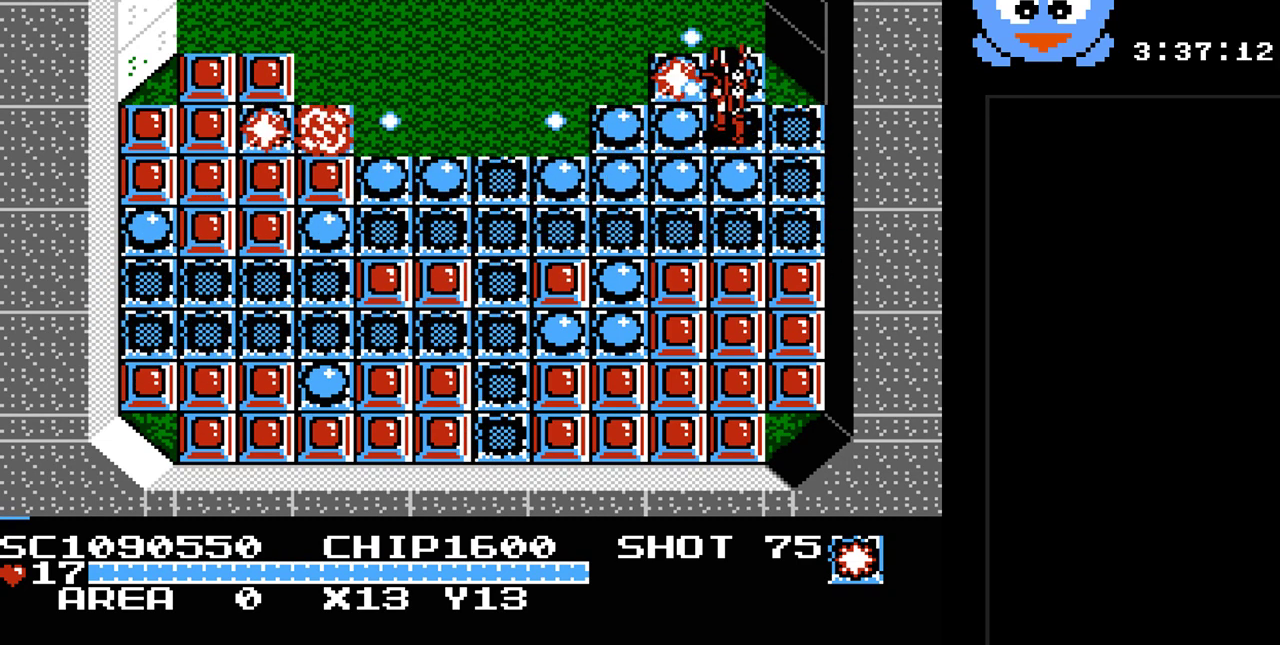
{"buttons": ["DPAD_DOWN"], "events": [[17, "Y", "up"], [83, "DPAD_UP", "up"], [133, "Y", "down"], [233, "DPAD_LEFT", "up"], [400, "DPAD_DOWN", "down"], [467, "Y", "up"]]}
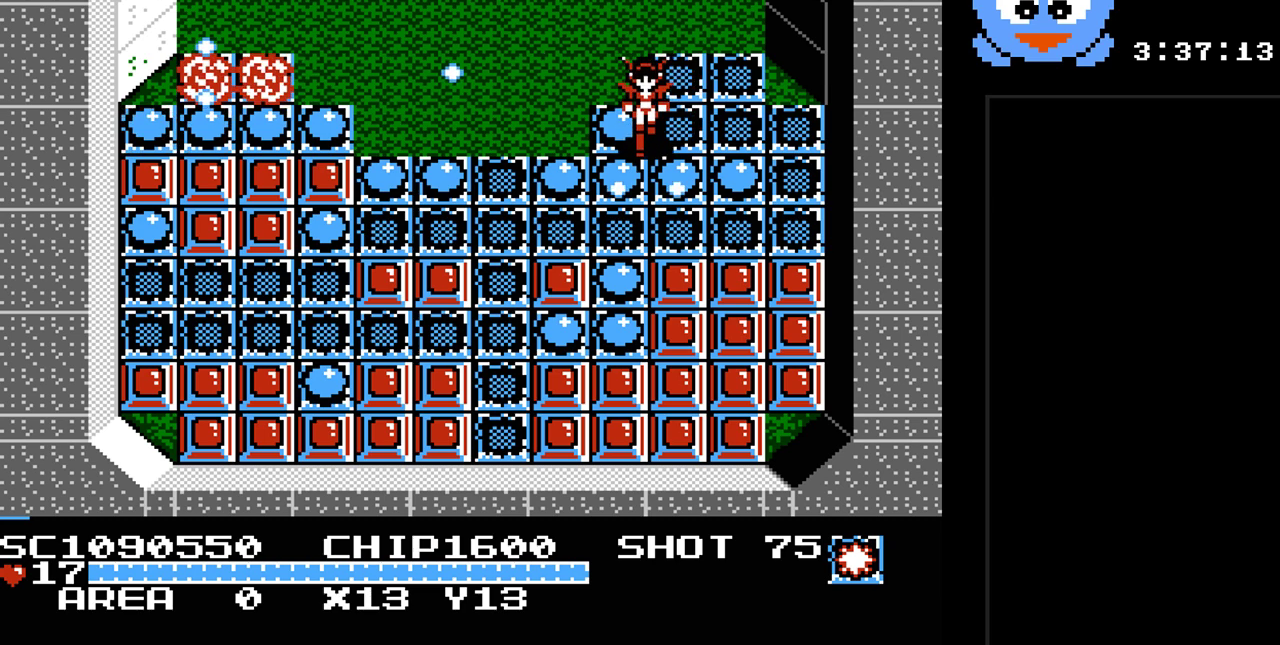
{"buttons": ["Y", "DPAD_DOWN"], "events": [[217, "Y", "down"]]}
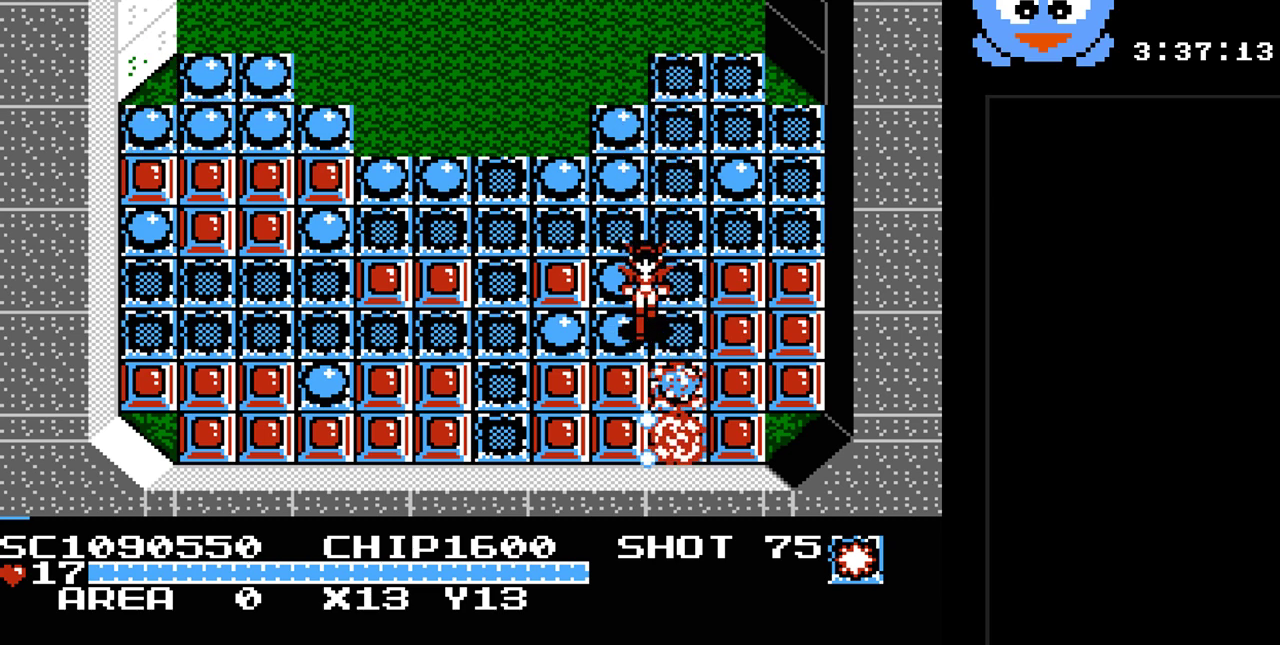
{"buttons": [], "events": [[350, "Y", "up"], [417, "DPAD_DOWN", "up"]]}
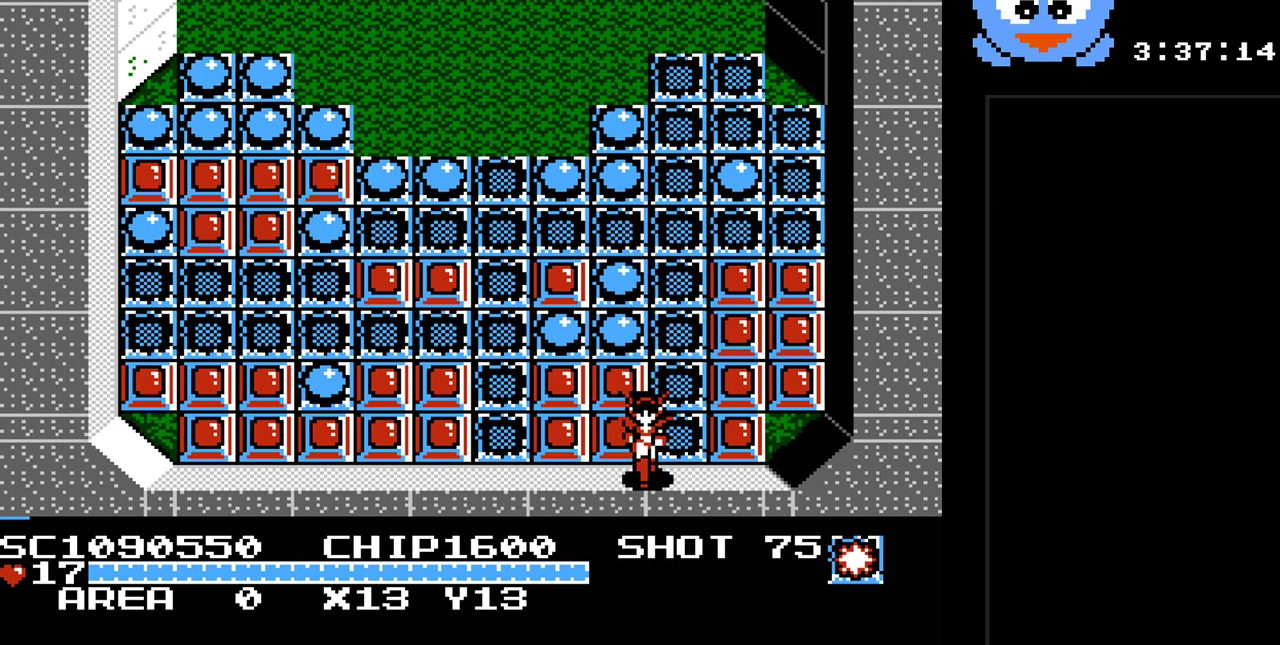
{"buttons": ["Y"], "events": [[17, "DPAD_RIGHT", "down"], [217, "DPAD_UP", "down"], [233, "DPAD_LEFT", "down"], [233, "DPAD_RIGHT", "up"], [300, "DPAD_UP", "up"], [333, "Y", "down"], [433, "DPAD_LEFT", "up"]]}
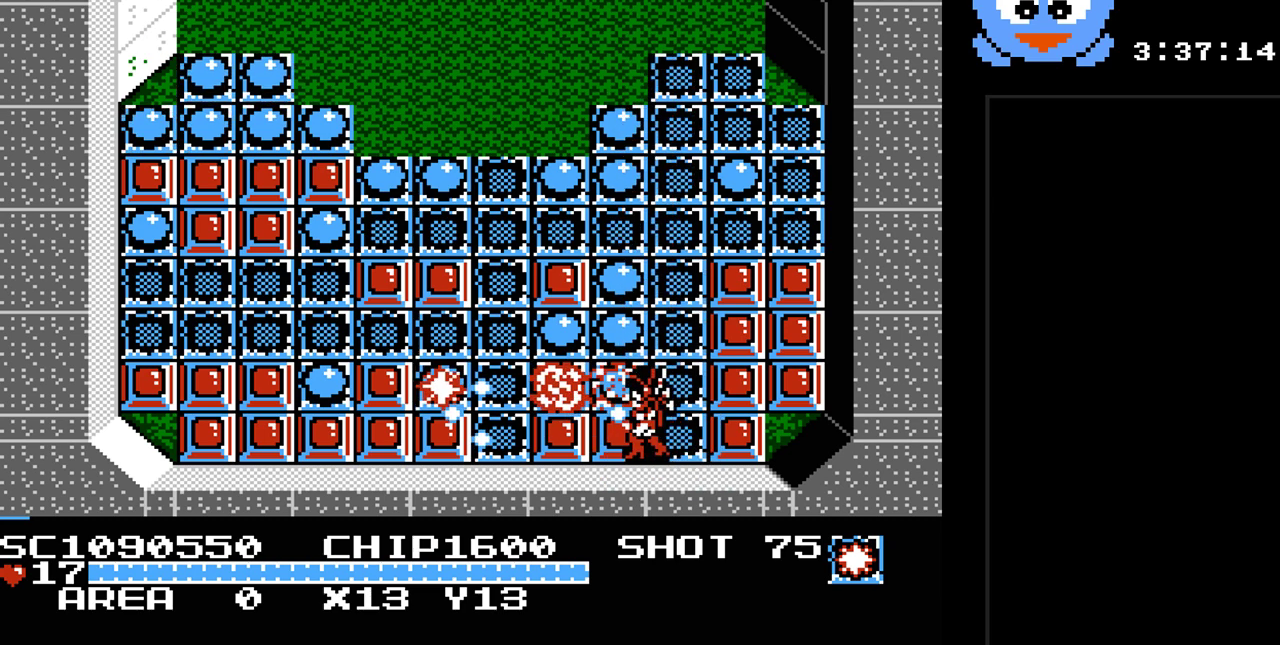
{"buttons": ["DPAD_LEFT"], "events": [[350, "DPAD_DOWN", "down"], [383, "Y", "up"], [483, "DPAD_DOWN", "up"], [483, "DPAD_LEFT", "down"]]}
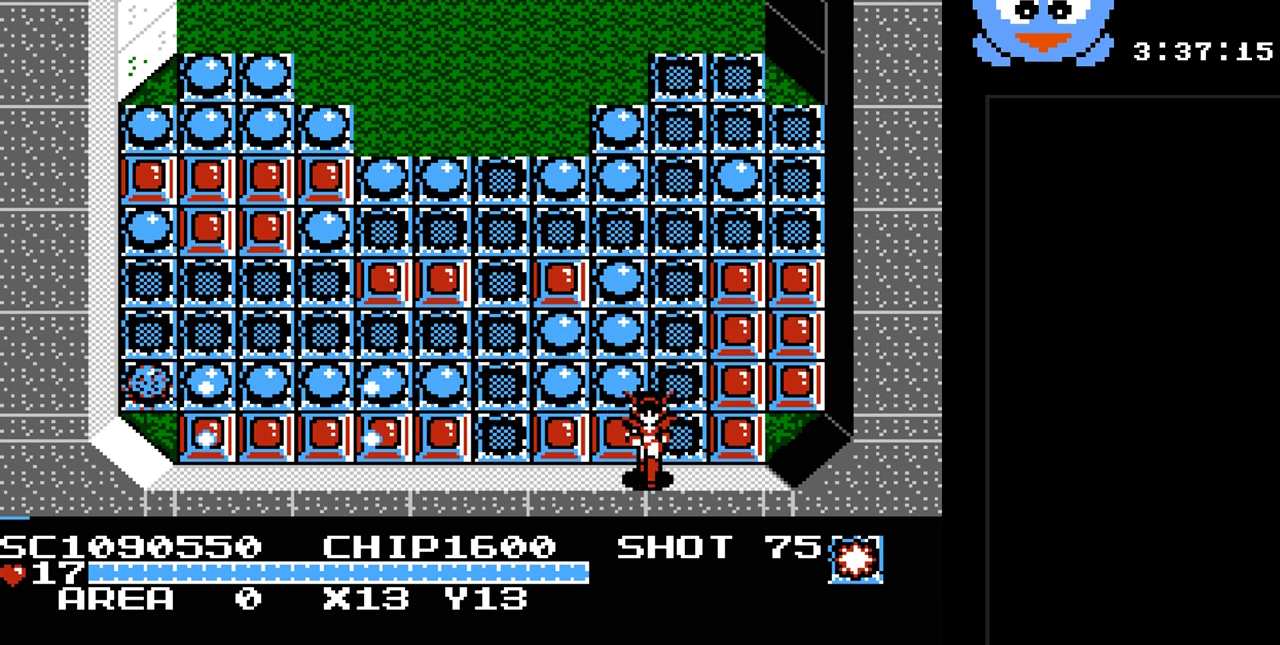
{"buttons": ["DPAD_UP", "DPAD_LEFT"], "events": [[17, "Y", "down"], [133, "DPAD_LEFT", "up"], [400, "DPAD_LEFT", "down"], [400, "DPAD_UP", "down"], [483, "Y", "up"]]}
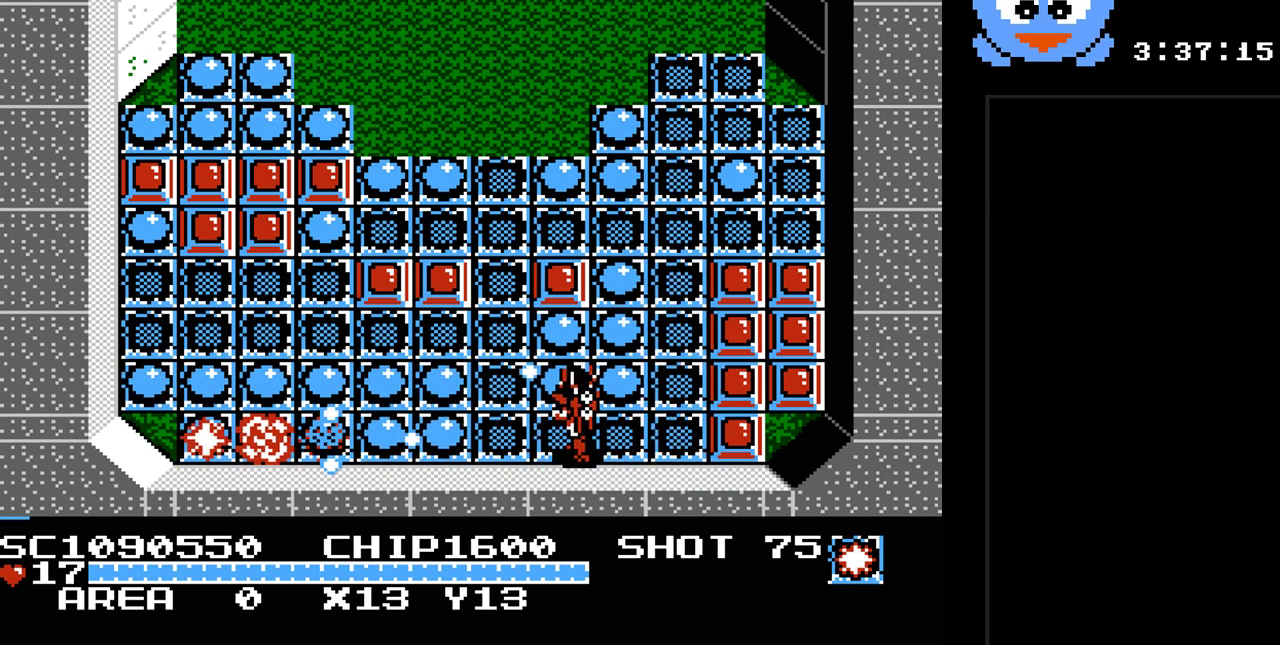
{"buttons": ["DPAD_UP"], "events": [[17, "DPAD_LEFT", "up"], [217, "DPAD_RIGHT", "down"], [333, "DPAD_RIGHT", "up"]]}
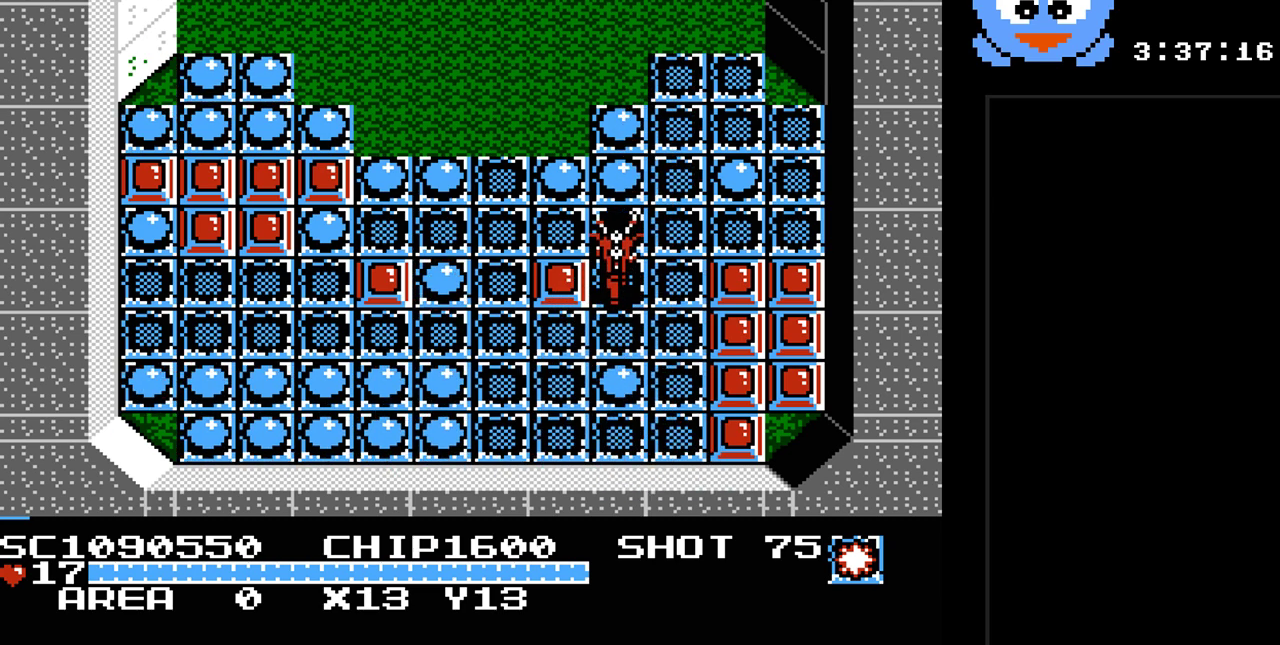
{"buttons": ["DPAD_UP"], "events": [[167, "Y", "down"], [417, "Y", "up"]]}
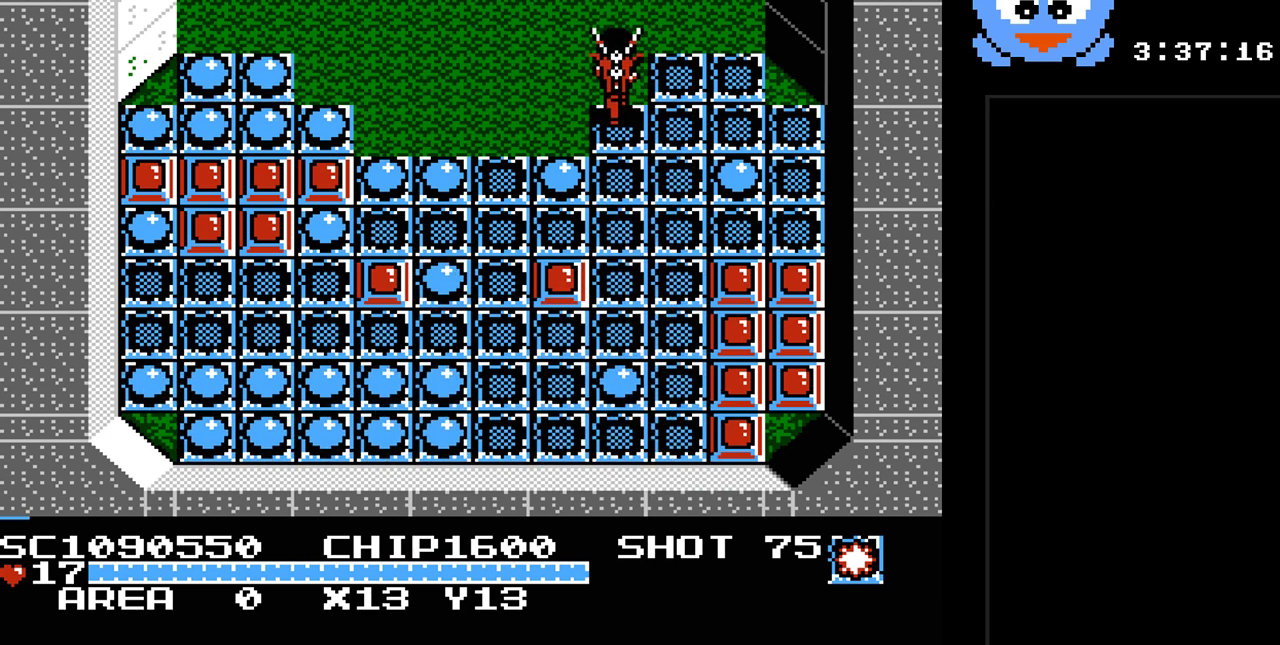
{"buttons": ["DPAD_UP"], "events": []}
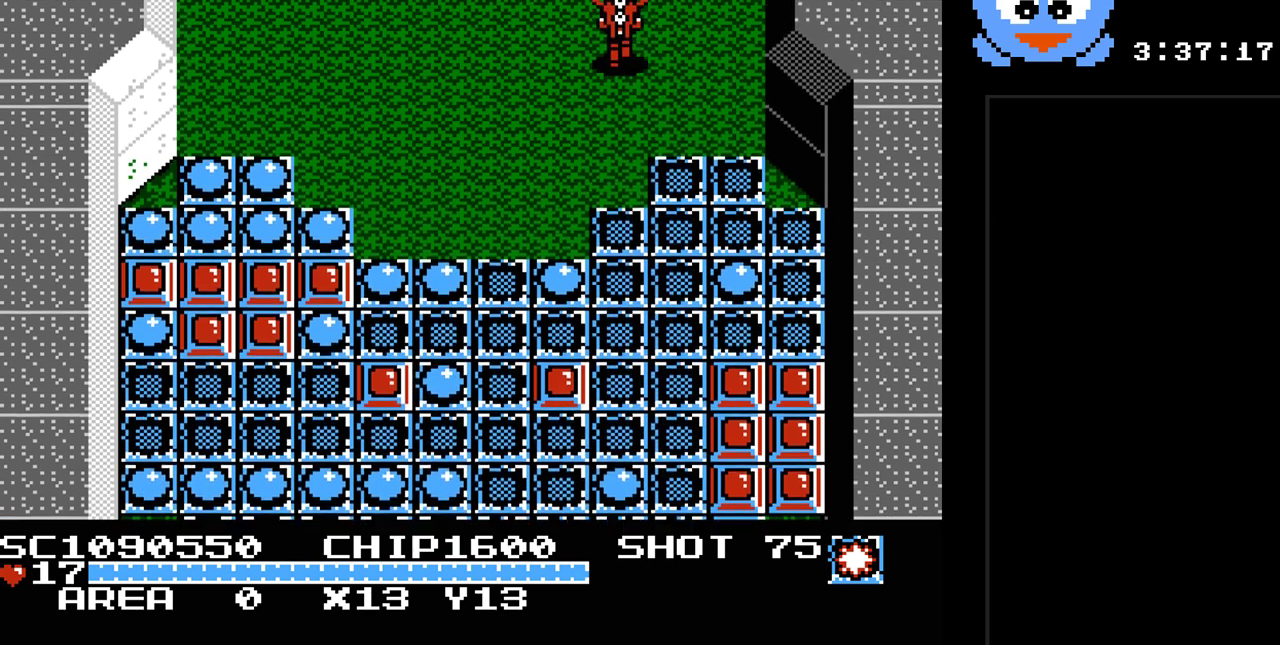
{"buttons": ["DPAD_RIGHT"], "events": [[117, "DPAD_UP", "up"], [467, "DPAD_RIGHT", "down"]]}
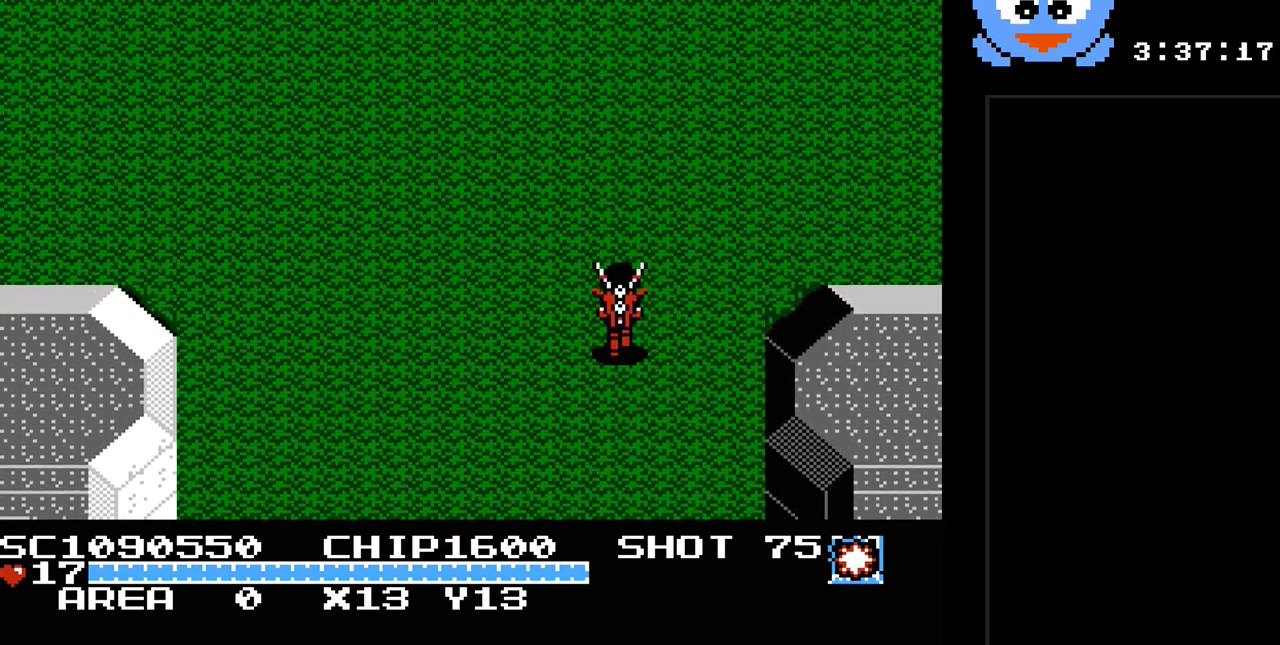
{"buttons": ["DPAD_RIGHT"], "events": []}
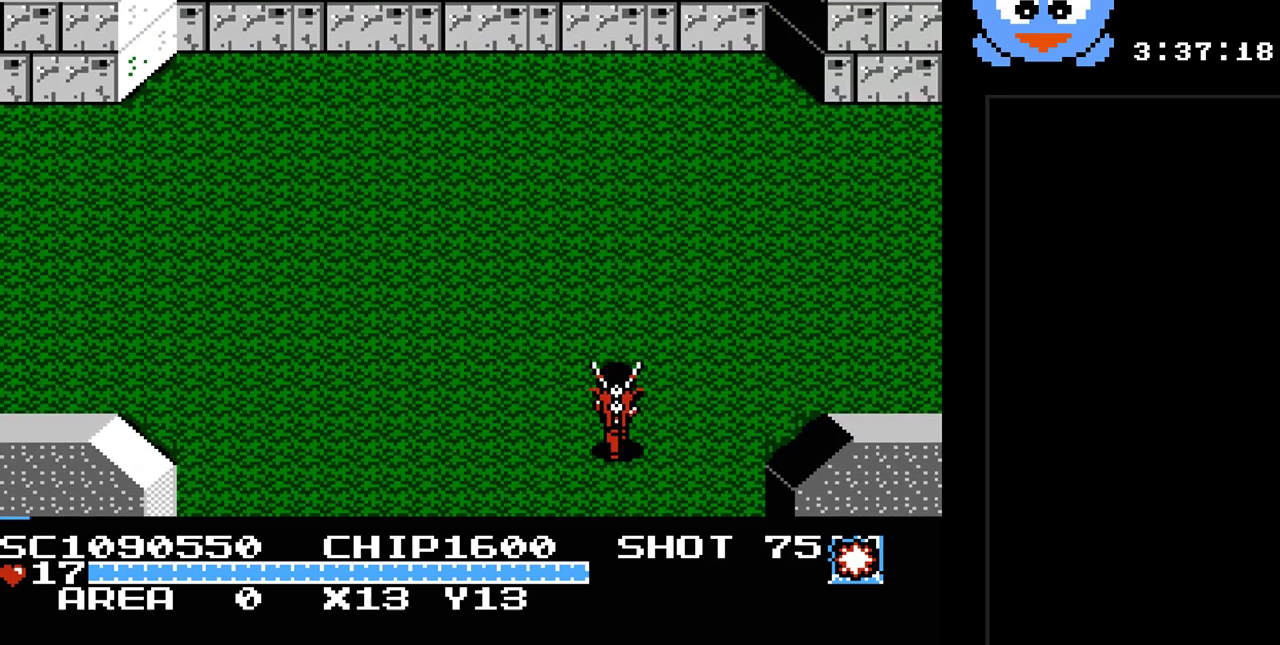
{"buttons": ["DPAD_UP", "DPAD_RIGHT"], "events": [[433, "DPAD_UP", "down"]]}
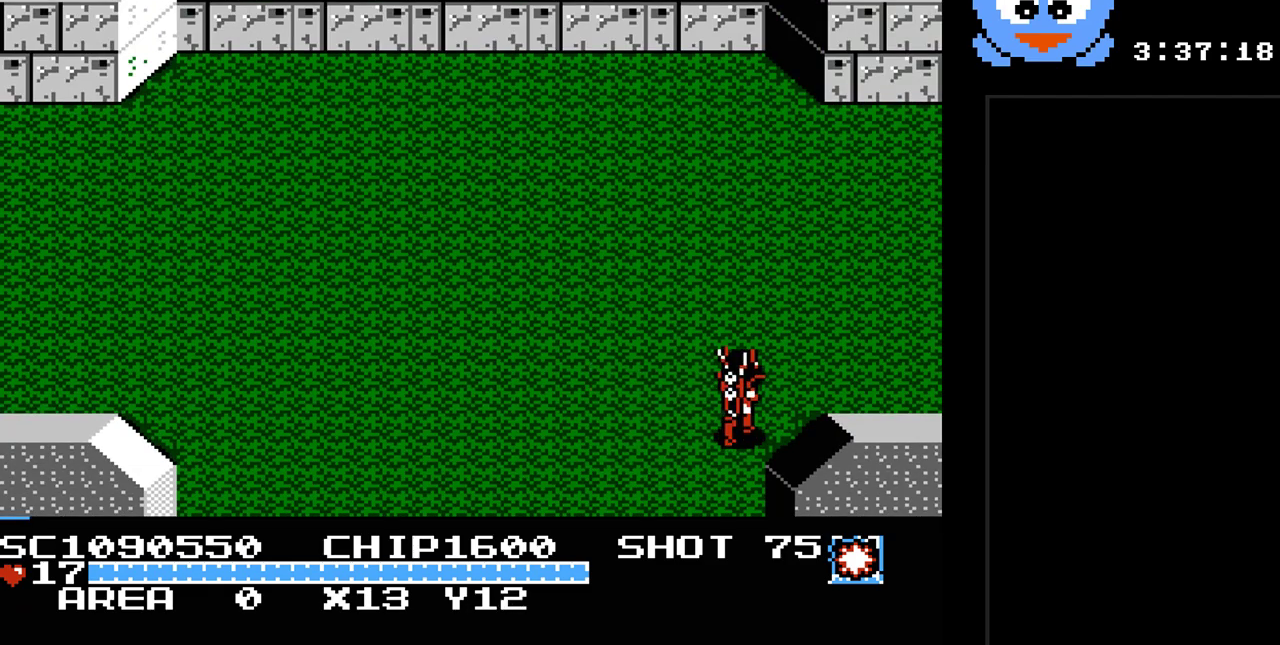
{"buttons": ["DPAD_RIGHT"], "events": [[183, "DPAD_UP", "up"]]}
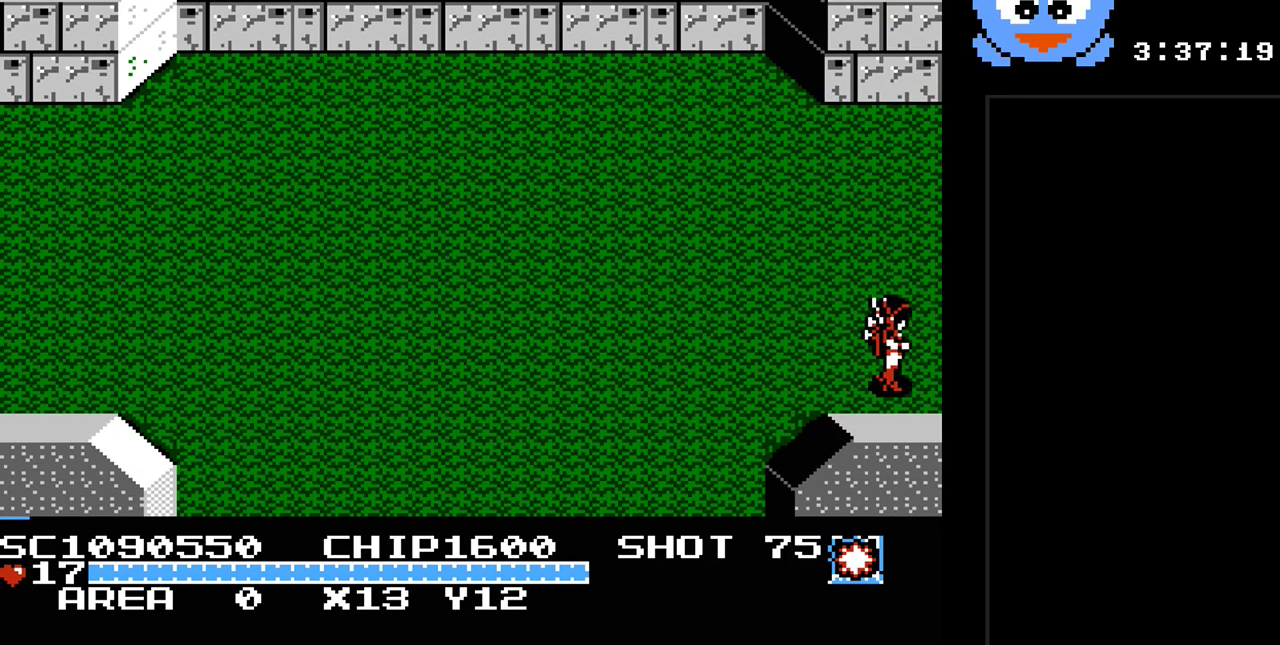
{"buttons": [], "events": [[200, "DPAD_RIGHT", "up"]]}
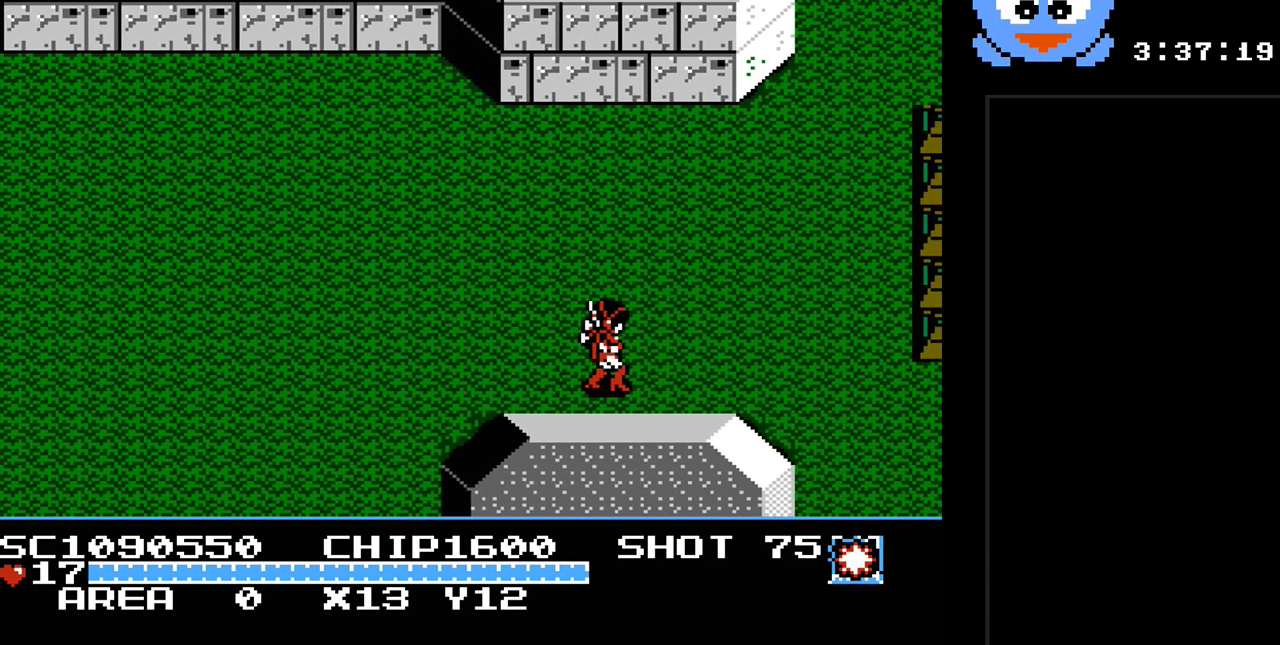
{"buttons": ["DPAD_RIGHT"], "events": [[150, "DPAD_RIGHT", "down"]]}
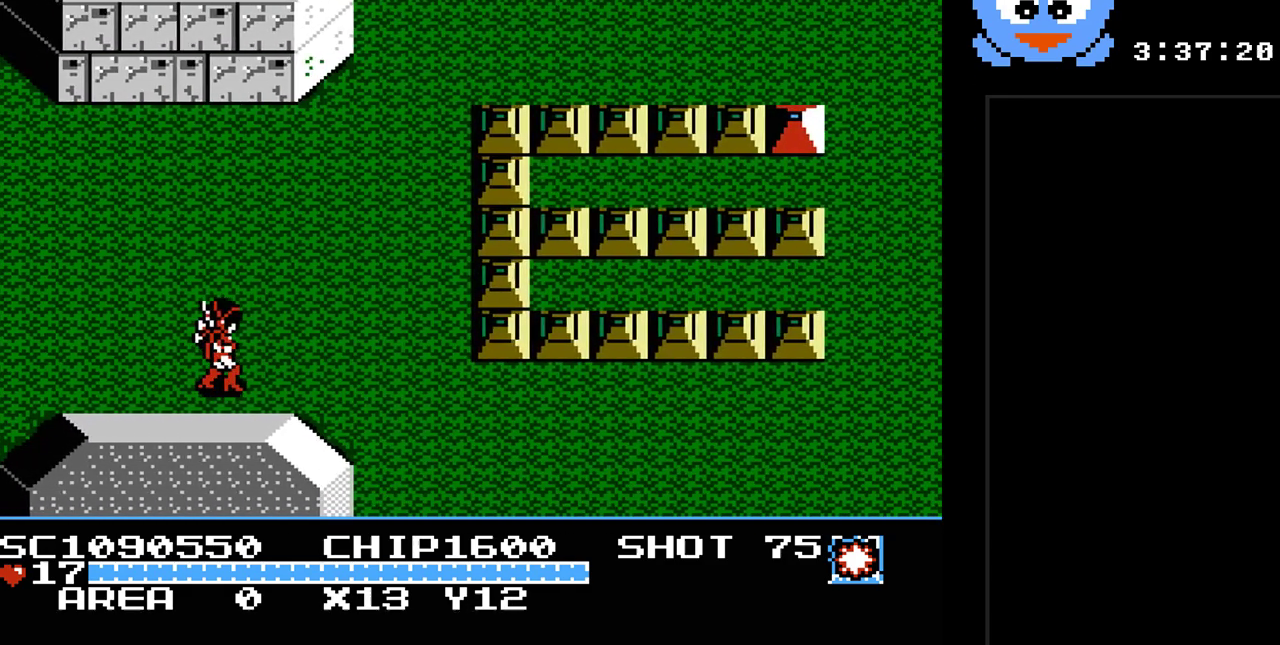
{"buttons": ["DPAD_RIGHT"], "events": []}
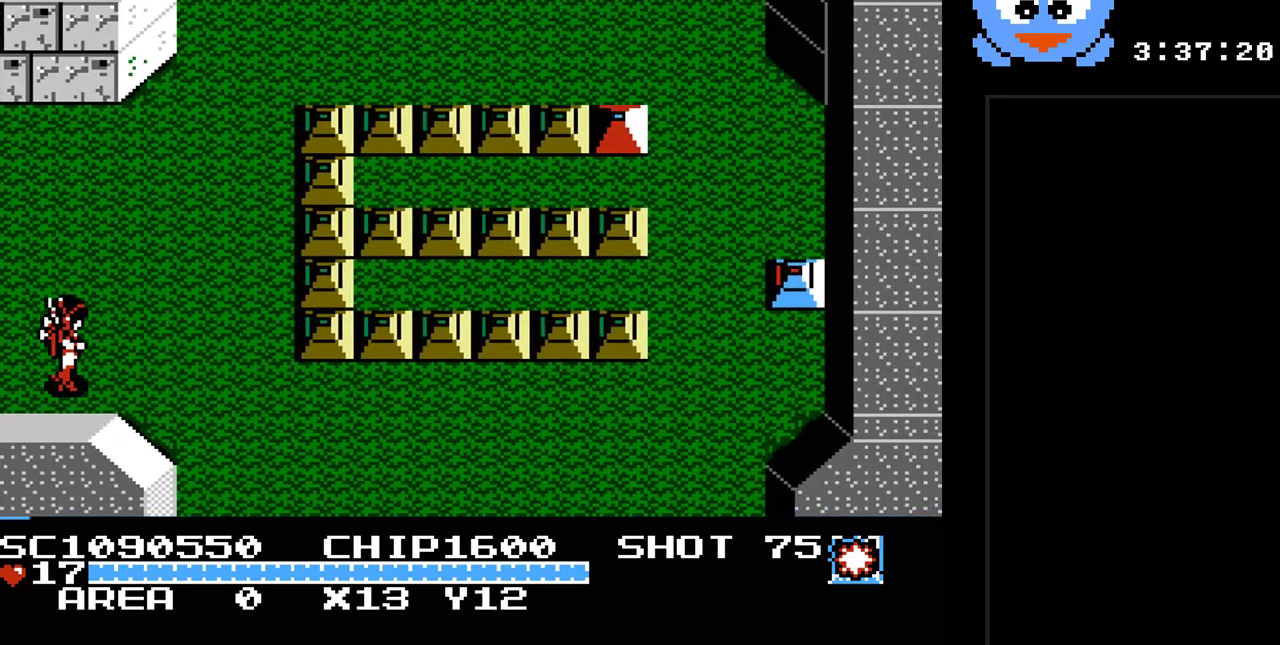
{"buttons": ["DPAD_RIGHT"], "events": []}
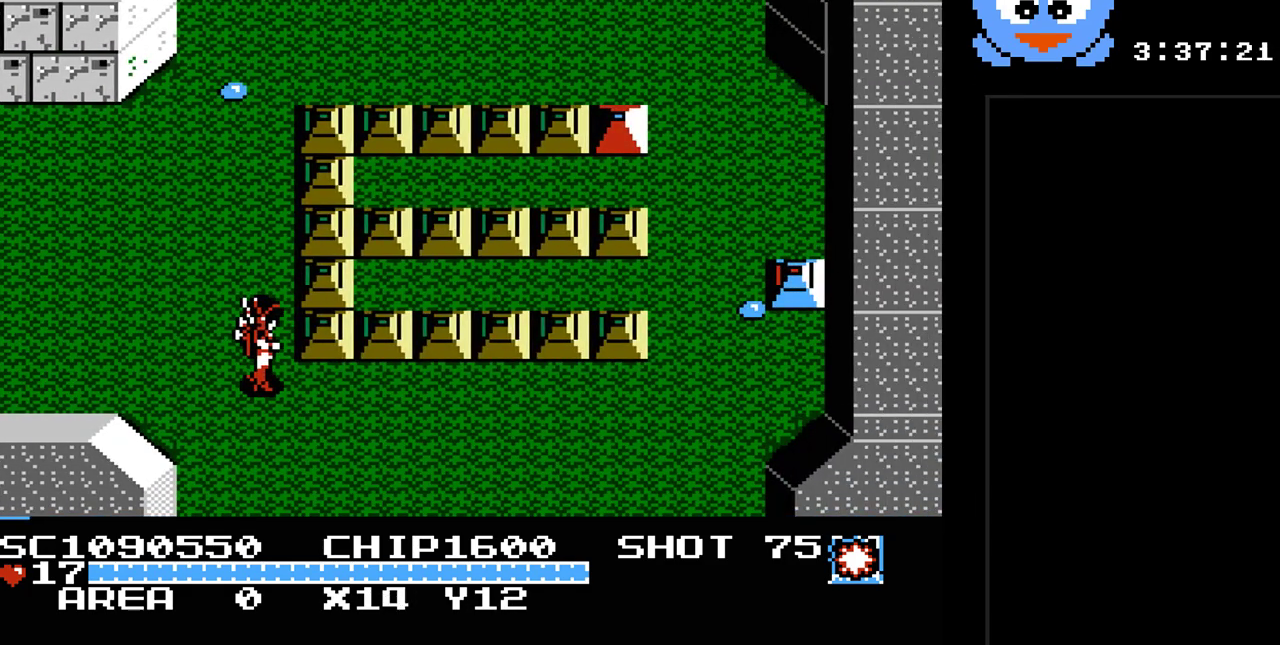
{"buttons": ["DPAD_RIGHT"], "events": [[17, "DPAD_DOWN", "down"], [17, "DPAD_RIGHT", "up"], [117, "DPAD_RIGHT", "down"], [150, "DPAD_DOWN", "up"]]}
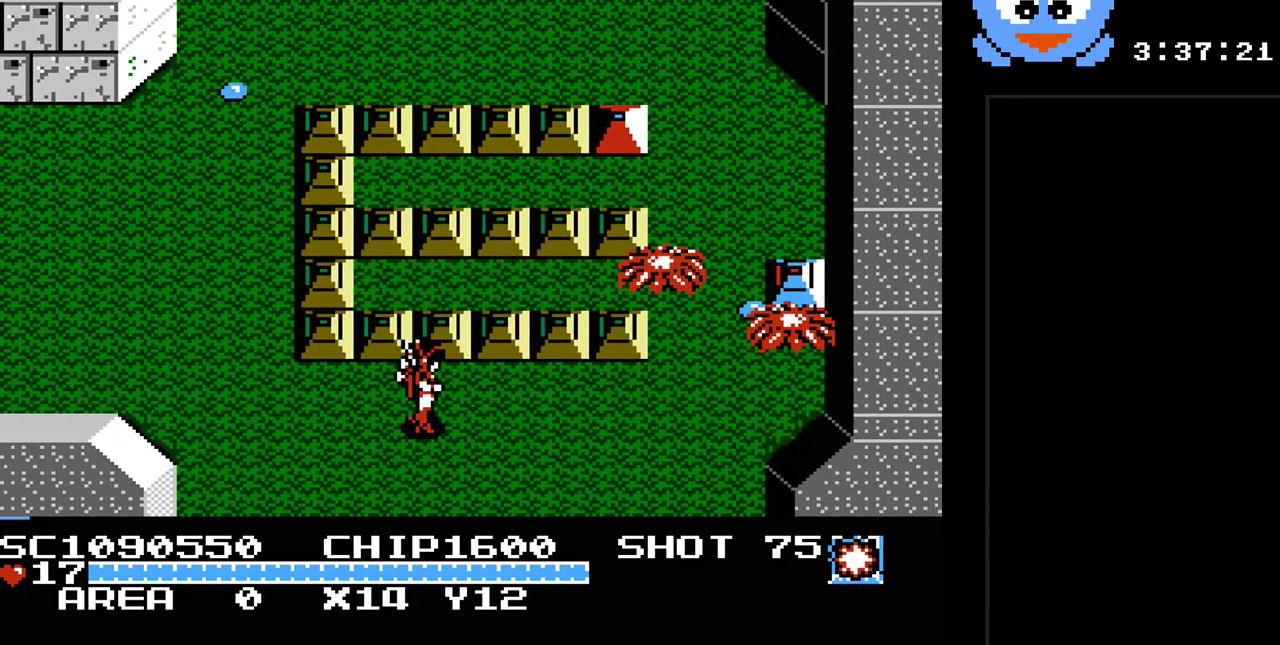
{"buttons": ["Y", "DPAD_UP", "DPAD_RIGHT"], "events": [[33, "DPAD_DOWN", "down"], [67, "DPAD_RIGHT", "up"], [133, "DPAD_RIGHT", "down"], [200, "DPAD_DOWN", "up"], [317, "DPAD_UP", "down"], [417, "Y", "down"]]}
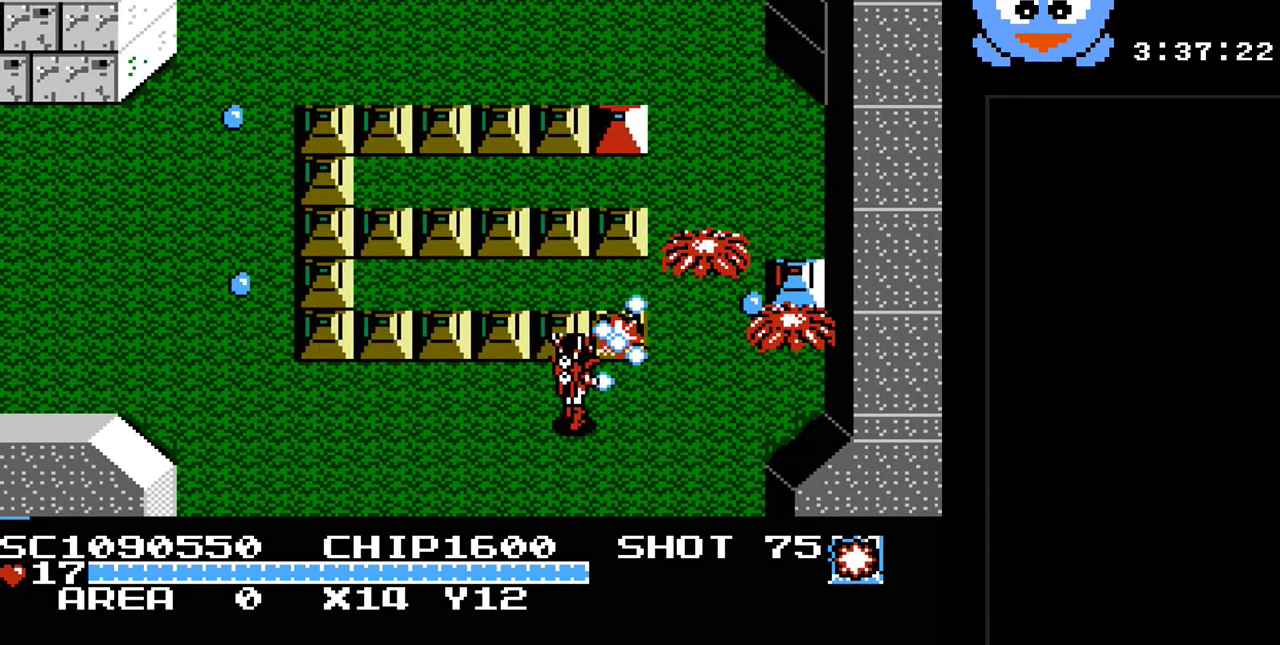
{"buttons": ["Y"], "events": [[83, "DPAD_UP", "up"], [183, "DPAD_RIGHT", "up"]]}
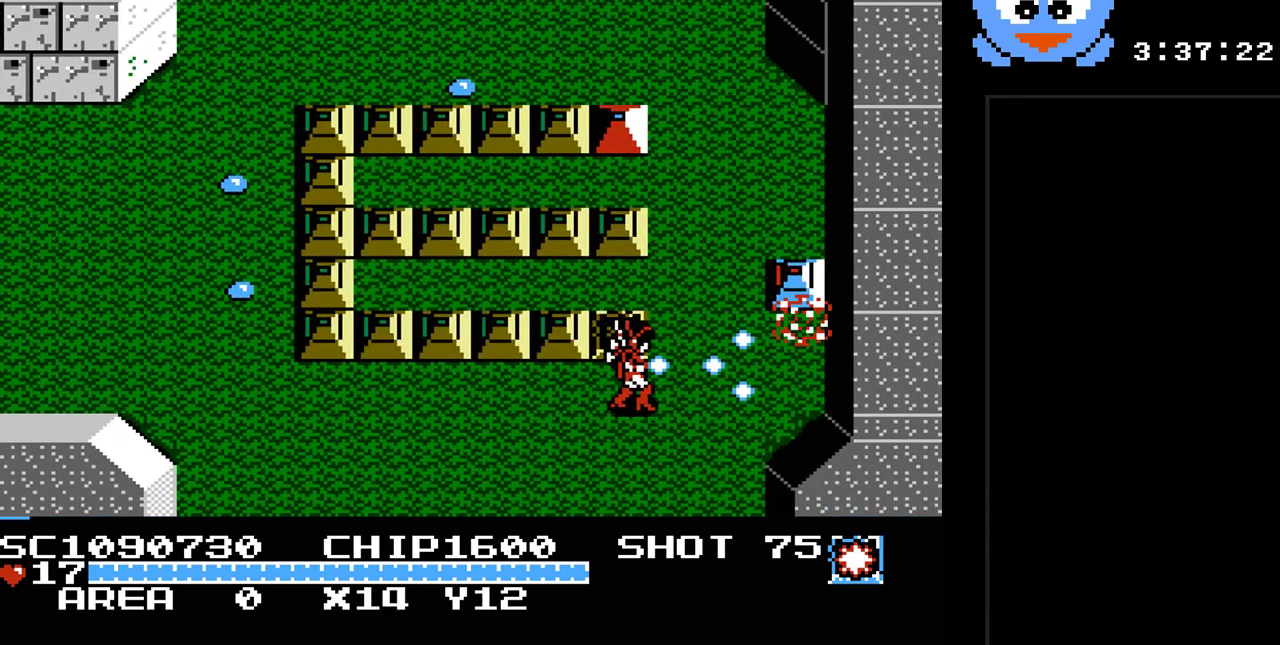
{"buttons": ["DPAD_UP", "DPAD_LEFT"], "events": [[33, "Y", "up"], [117, "DPAD_RIGHT", "down"], [317, "DPAD_RIGHT", "up"], [317, "DPAD_UP", "down"], [417, "DPAD_LEFT", "down"]]}
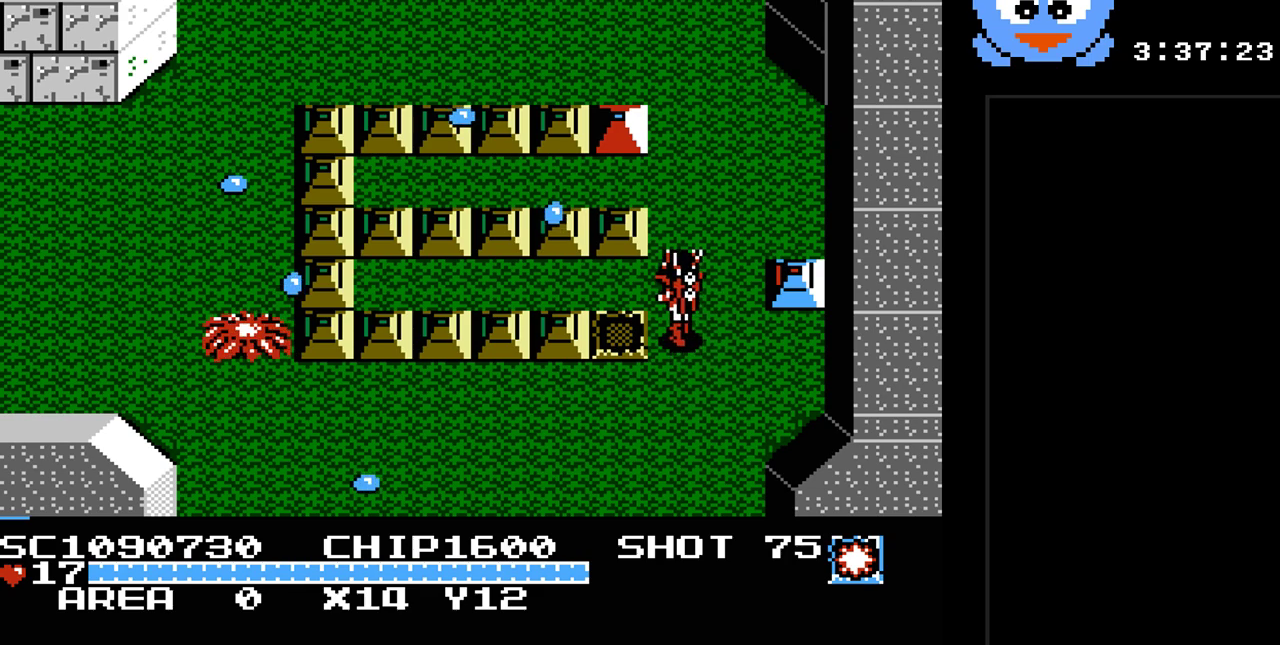
{"buttons": ["Y"], "events": [[33, "DPAD_LEFT", "up"], [67, "DPAD_RIGHT", "down"], [67, "DPAD_UP", "up"], [133, "Y", "down"], [167, "DPAD_RIGHT", "up"]]}
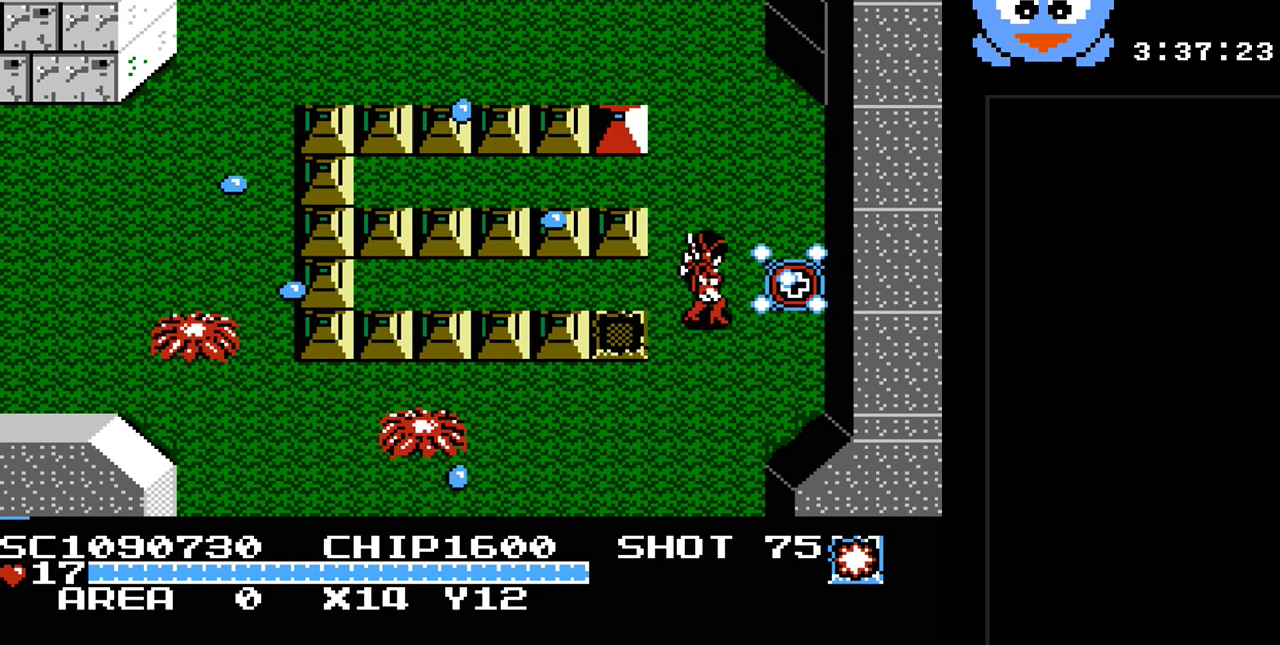
{"buttons": ["DPAD_RIGHT"], "events": [[50, "Y", "up"], [500, "DPAD_RIGHT", "down"]]}
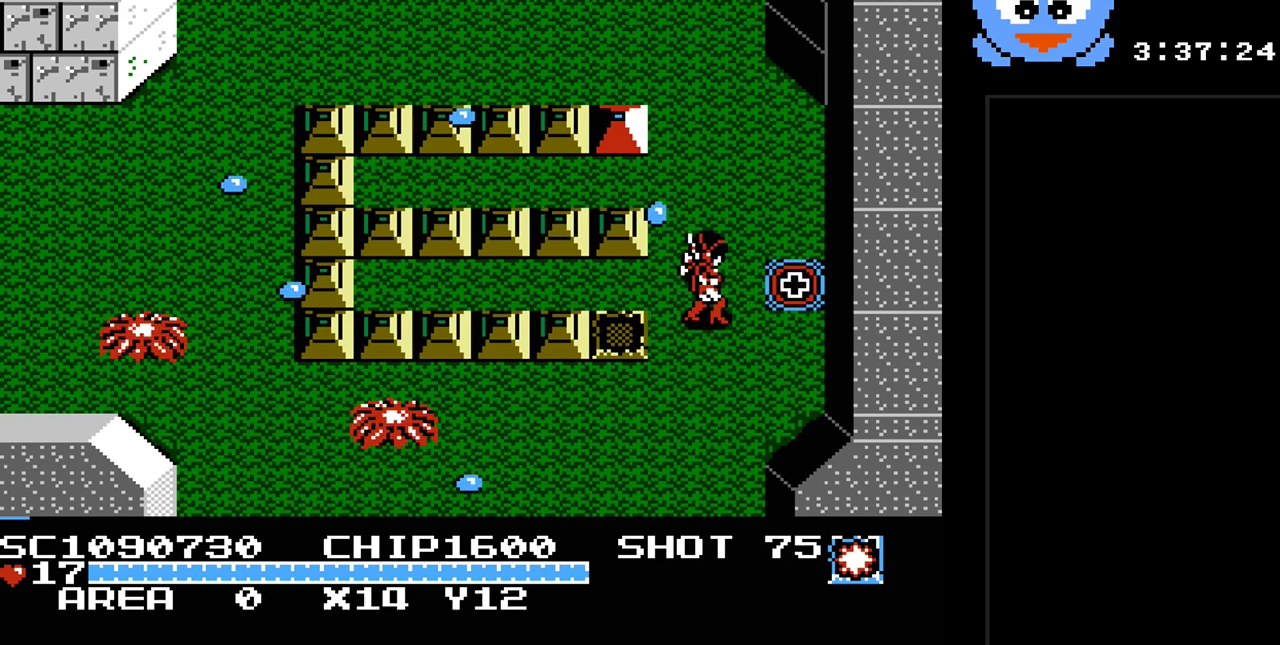
{"buttons": ["SELECT"], "events": [[33, "DPAD_DOWN", "down"], [67, "DPAD_RIGHT", "up"], [250, "DPAD_DOWN", "up"], [417, "SELECT", "down"]]}
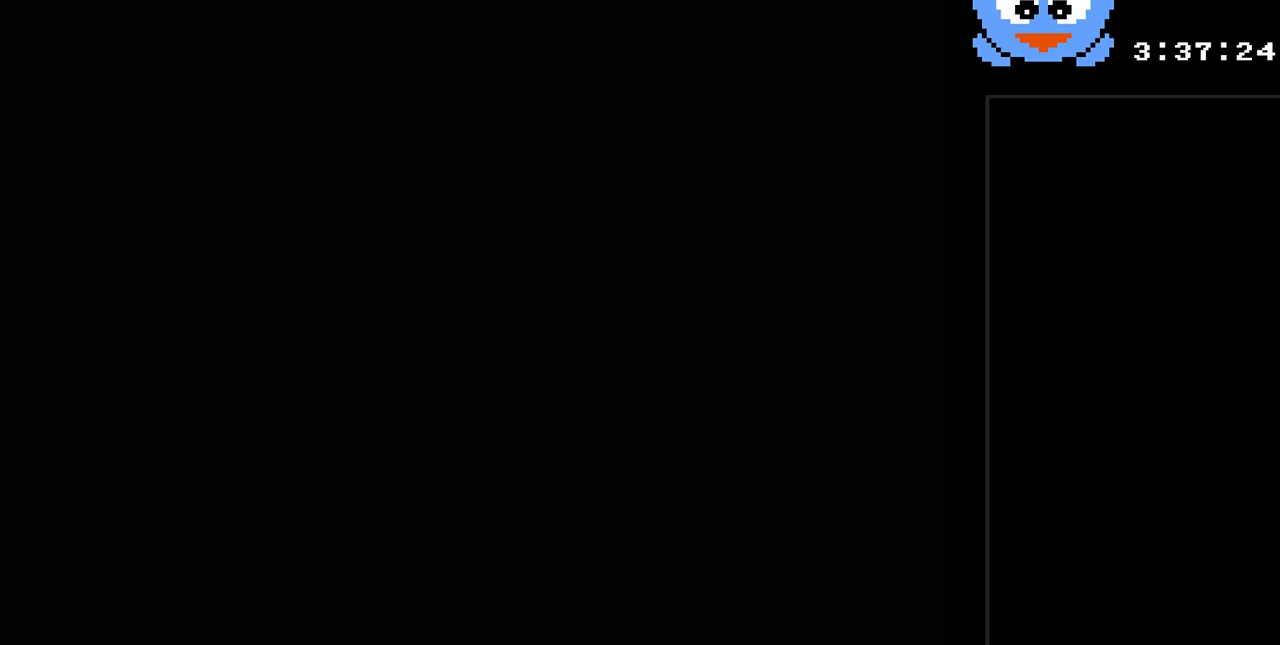
{"buttons": [], "events": [[83, "SELECT", "up"]]}
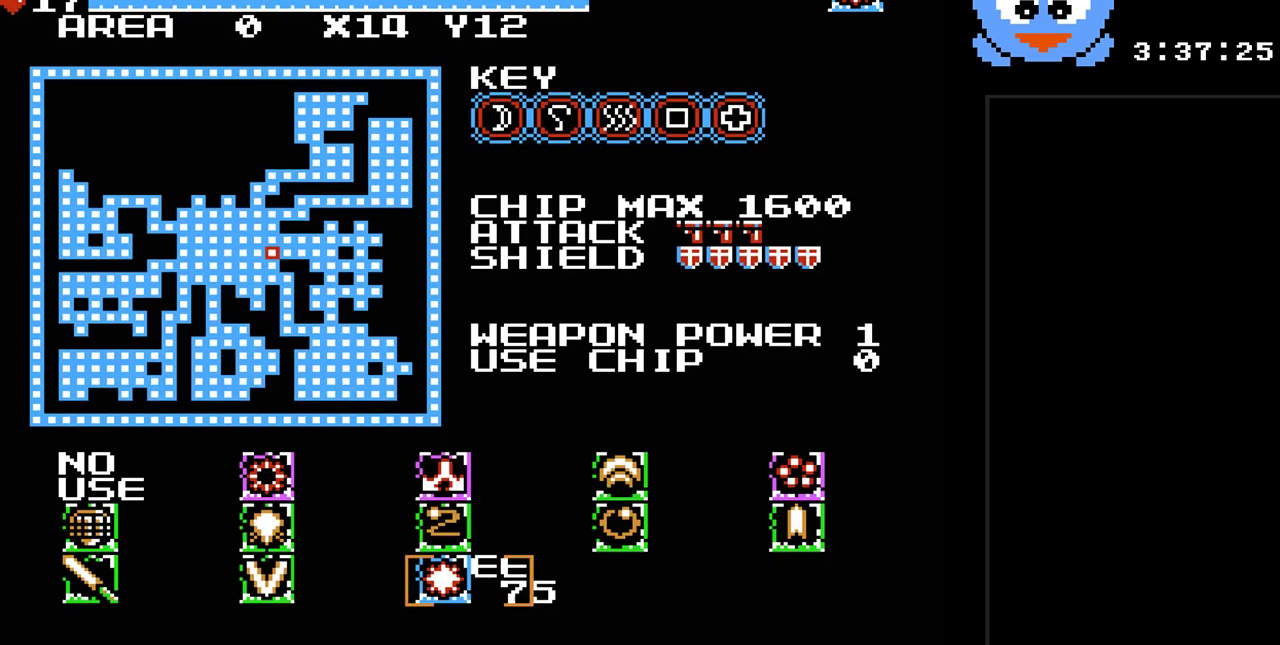
{"buttons": [], "events": []}
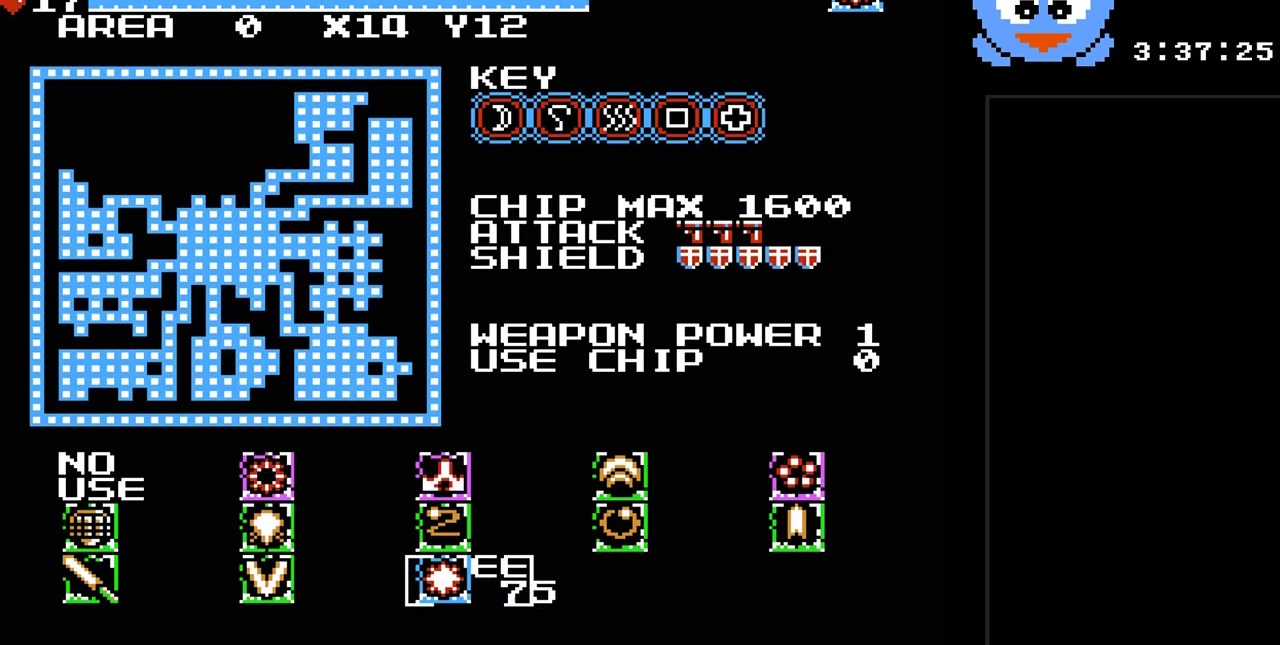
{"buttons": ["SELECT"], "events": [[450, "SELECT", "down"]]}
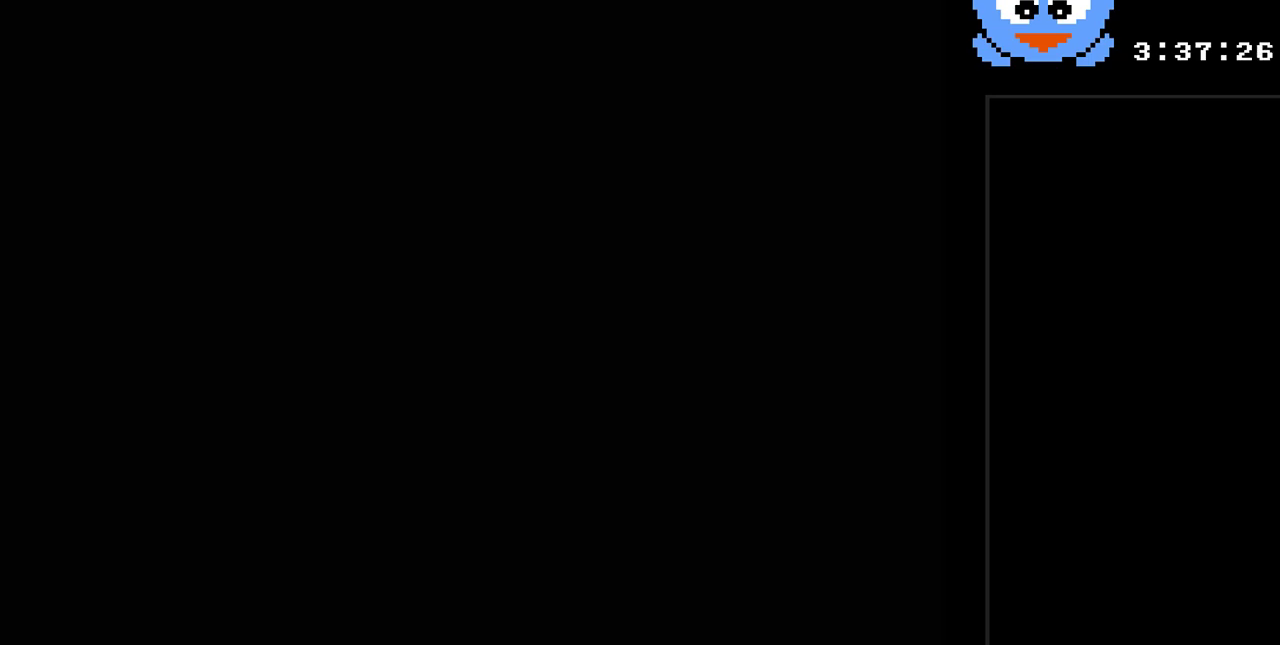
{"buttons": ["DPAD_DOWN"], "events": [[83, "SELECT", "up"], [233, "DPAD_DOWN", "down"]]}
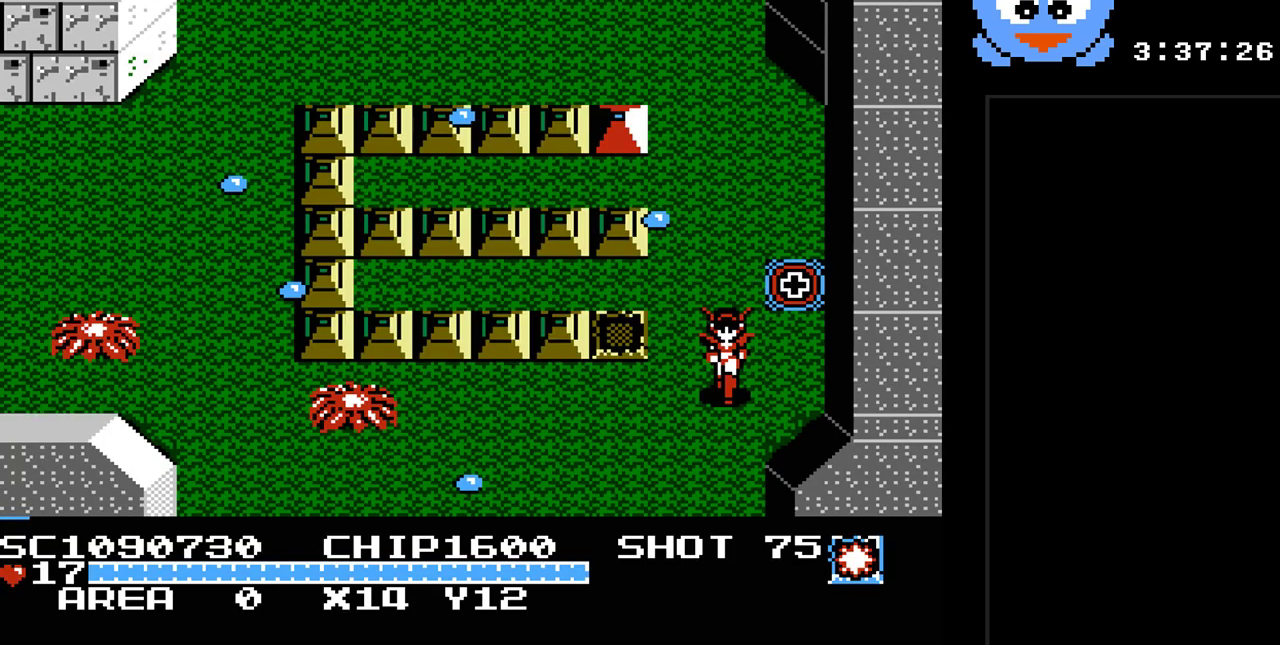
{"buttons": ["DPAD_DOWN"], "events": [[67, "DPAD_LEFT", "down"], [450, "DPAD_LEFT", "up"]]}